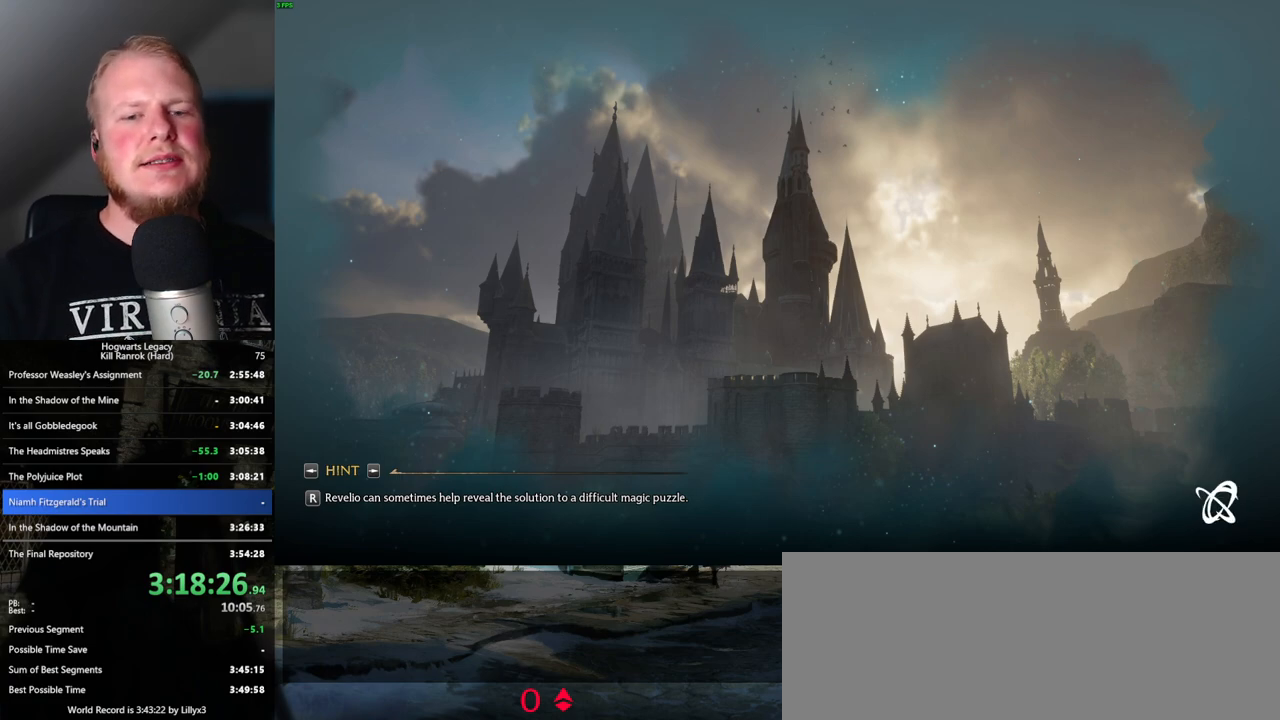
Gameplay with keyboard and mouse; each line is a JSON object with the keys and mouse buttons held at the frame after it. "events" lists presses ("down") and releases ("up") of ".", "/", "0", "1", "2", "3", "4", "5", "6", "7", "8", "9", "a", "alt_l", "alt_r", "b", "backslash", "backspace", "c", "caps_lock", "comma", "ctrl_l", "ctrl_r", "d", "e", "equals", "escape", "f", "f1", "f10", "f11", "f12", "f2", "f3", "f4", "f5", "f6", "f7", "f8", "f9", "g", "h", "i", "j", "k", "l", "lbracket", "m", "minus", "n", "o", "p", "q", "quote", "r", "rbracket", "return", "s", "semicolon", "shift_l", "shift_r", "space", "super_l", "super_r", "t", "tab", "tilde", "u", "v", "w", "x", "y", "z", "mouse_left", "mouse_wheel", "mouse_right", "mouse_mb4" and "mouse_mb5" between this image and that frame as [ms after this image, input, new state], when the widget could be followed in between. "mouse_left", "mouse_wheel", "mouse_right", "mouse_mb4", "mouse_mb5" = the "left", "wheel", "right", "mb4", "mb5" buttons of the "mouse" list. No other keys are recorded. "wheel" means that the mouse wheel is clicked or scrolled. Mouse movement is not recorded.
{"keys": ["q"], "mouse": [], "events": [[450, "q", "down"]]}
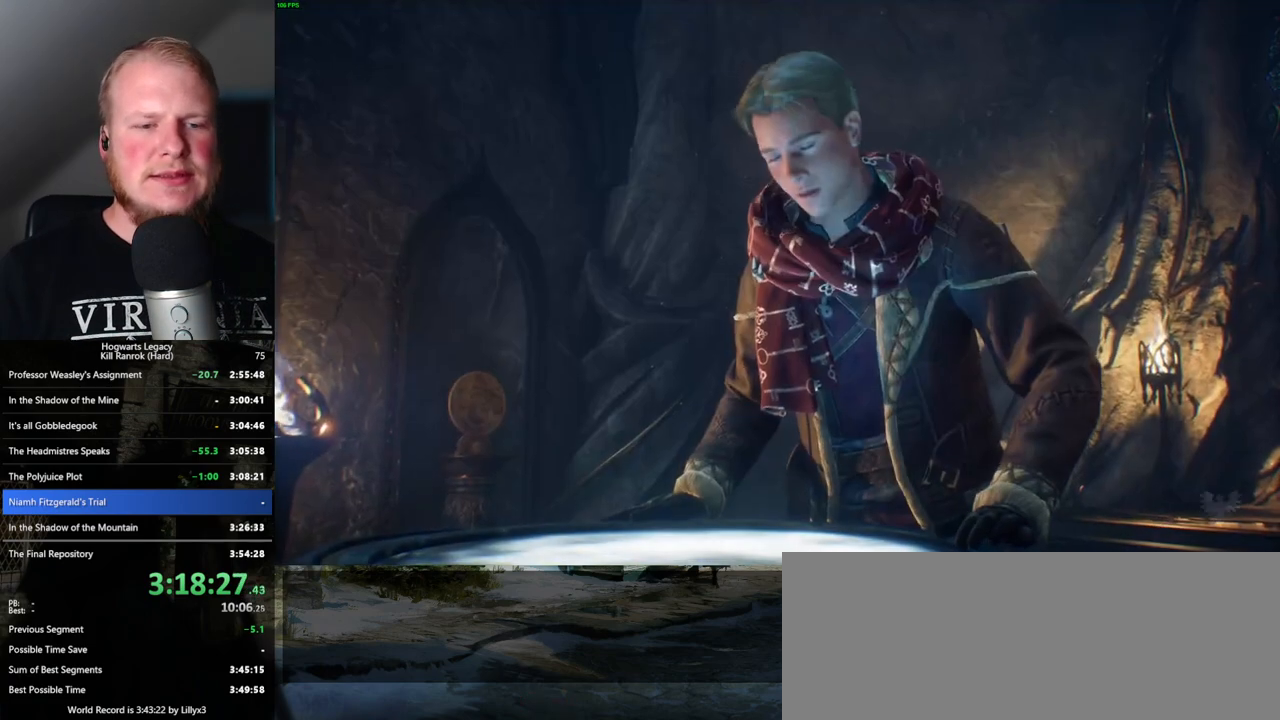
{"keys": ["q"], "mouse": [], "events": [[400, "q", "up"], [466, "q", "down"]]}
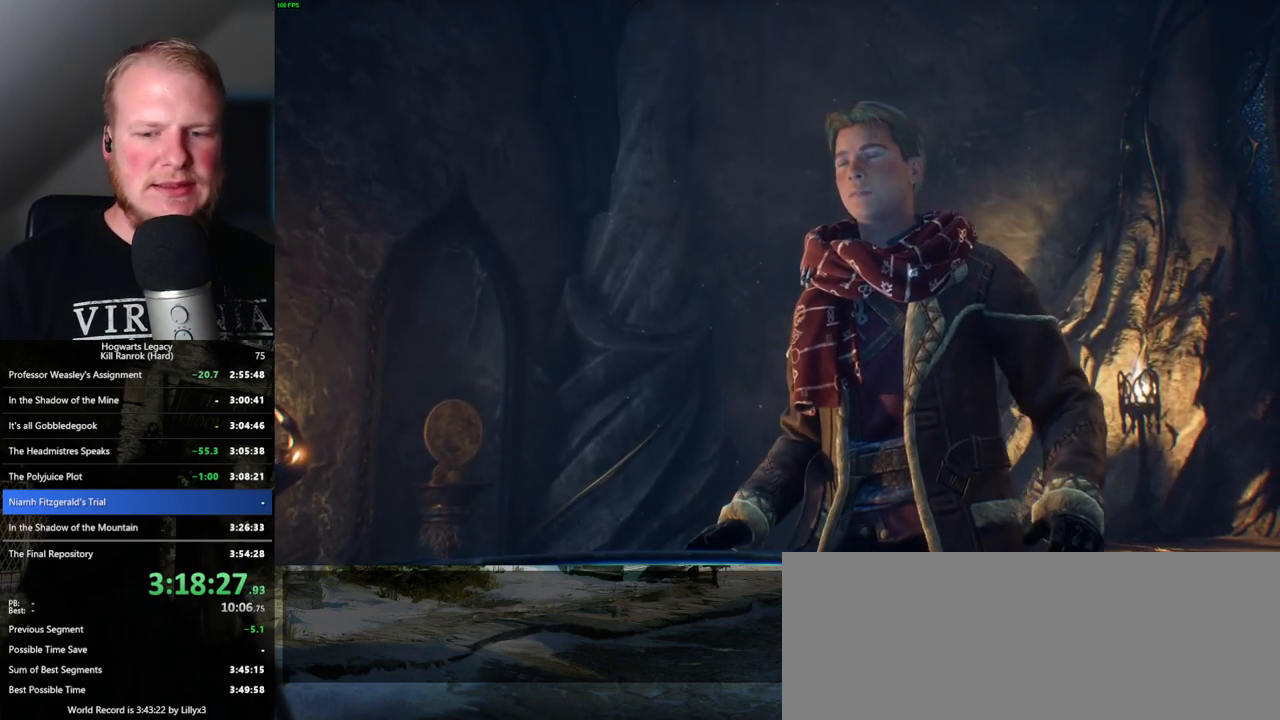
{"keys": ["q"], "mouse": [], "events": []}
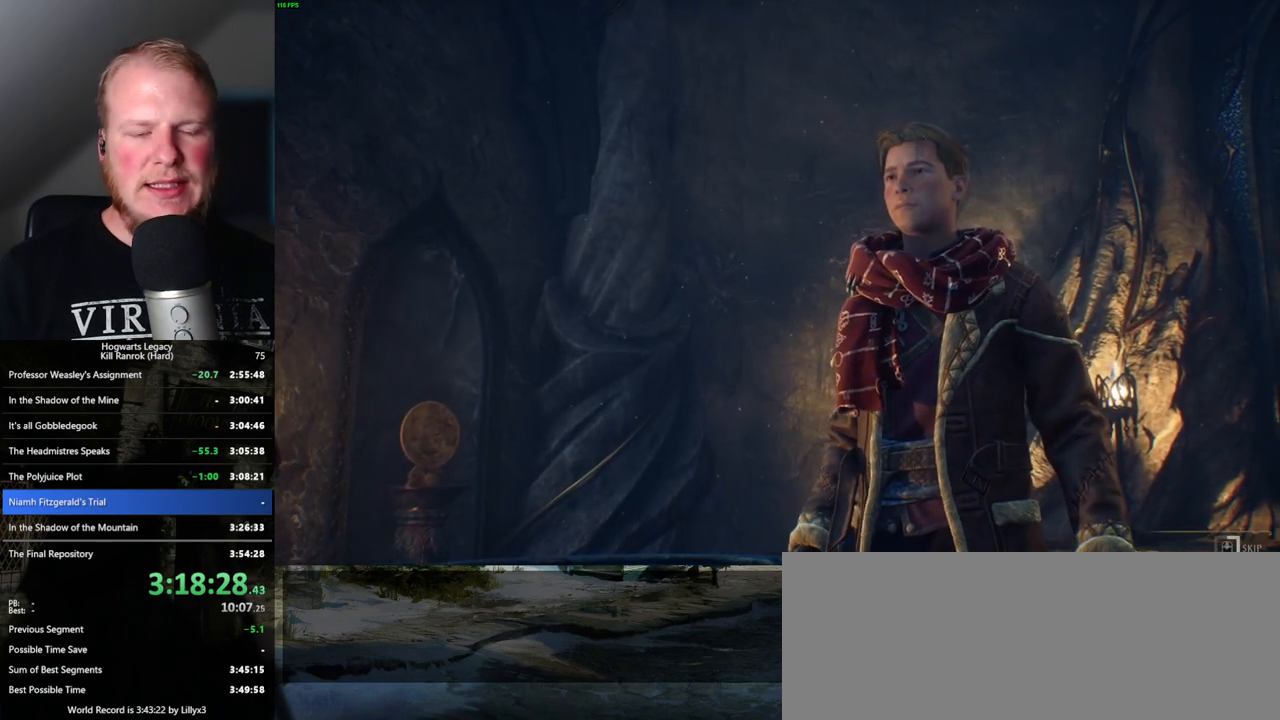
{"keys": ["q"], "mouse": [], "events": []}
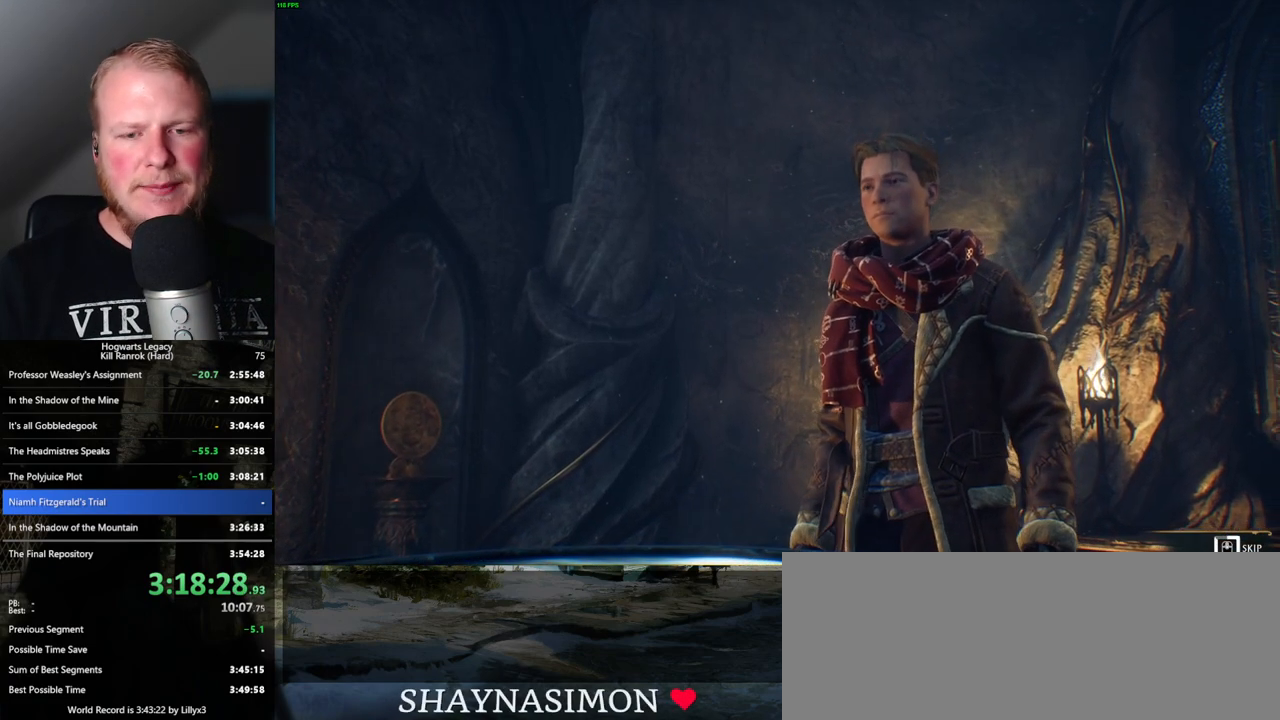
{"keys": ["q"], "mouse": [], "events": []}
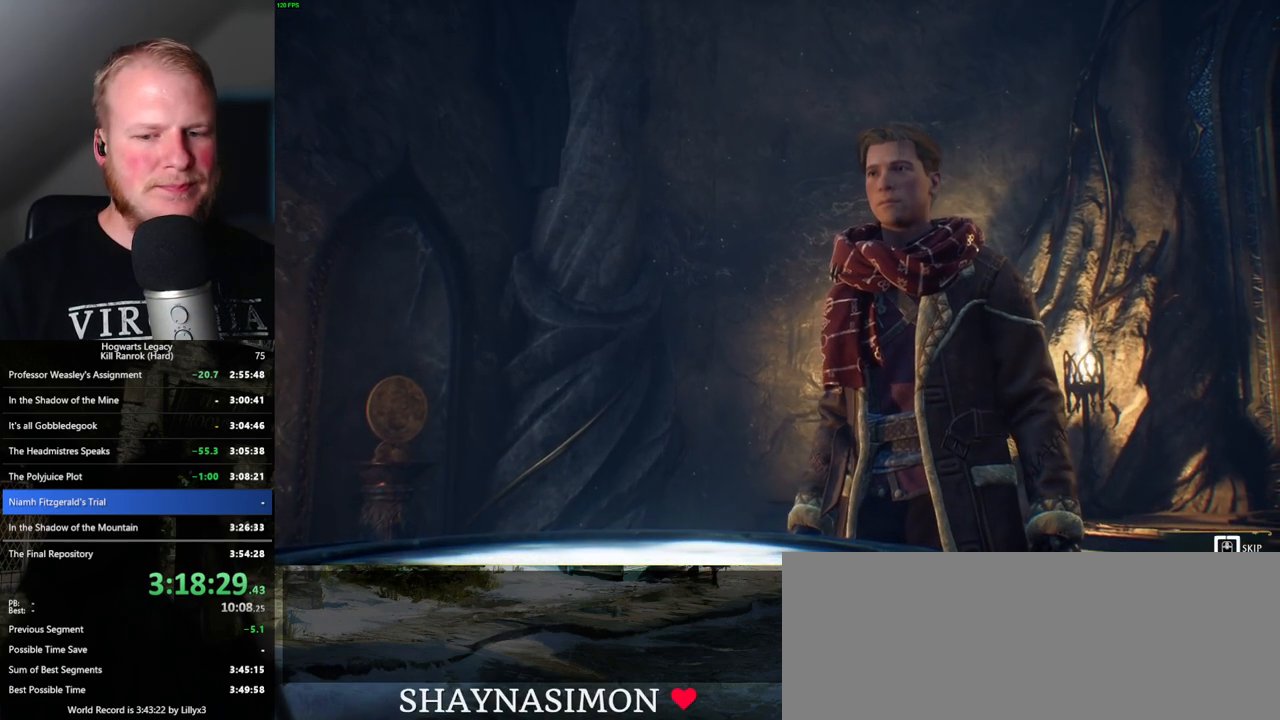
{"keys": ["q"], "mouse": [], "events": []}
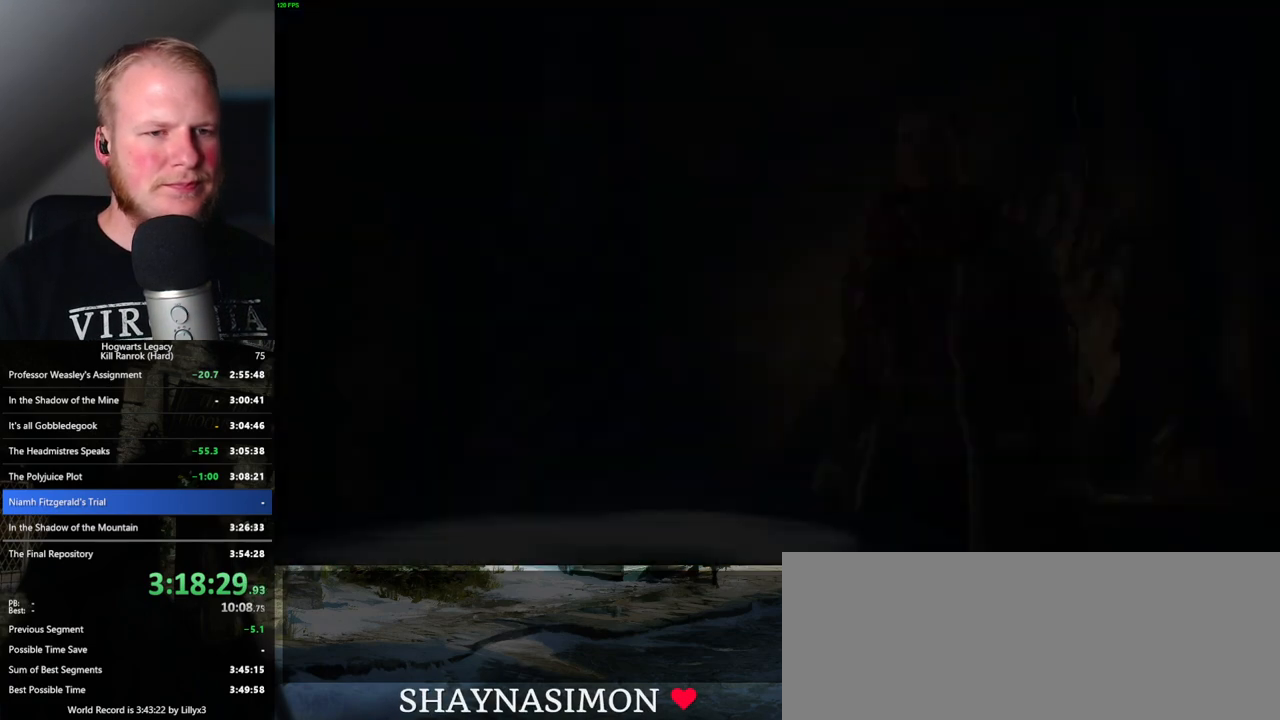
{"keys": ["d", "space", "w"], "mouse": [], "events": [[250, "q", "up"], [333, "d", "down"], [333, "w", "down"], [400, "space", "down"]]}
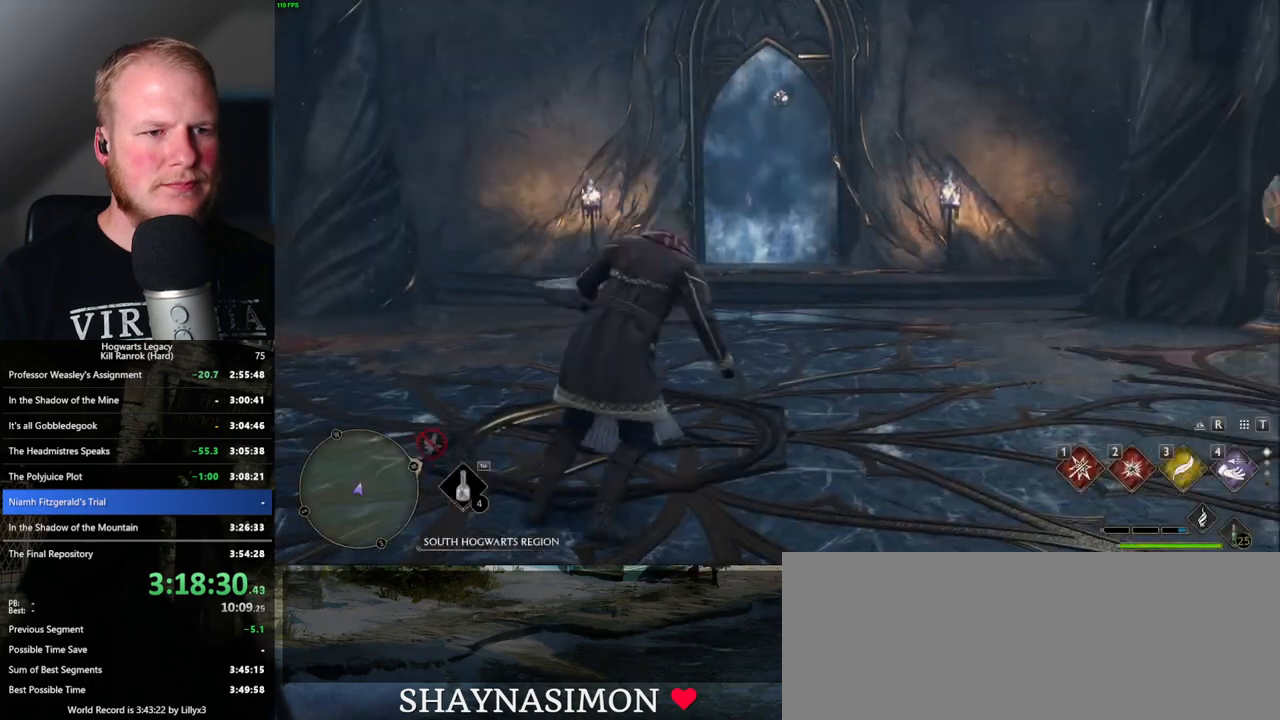
{"keys": ["space", "w"], "mouse": [], "events": [[216, "d", "up"]]}
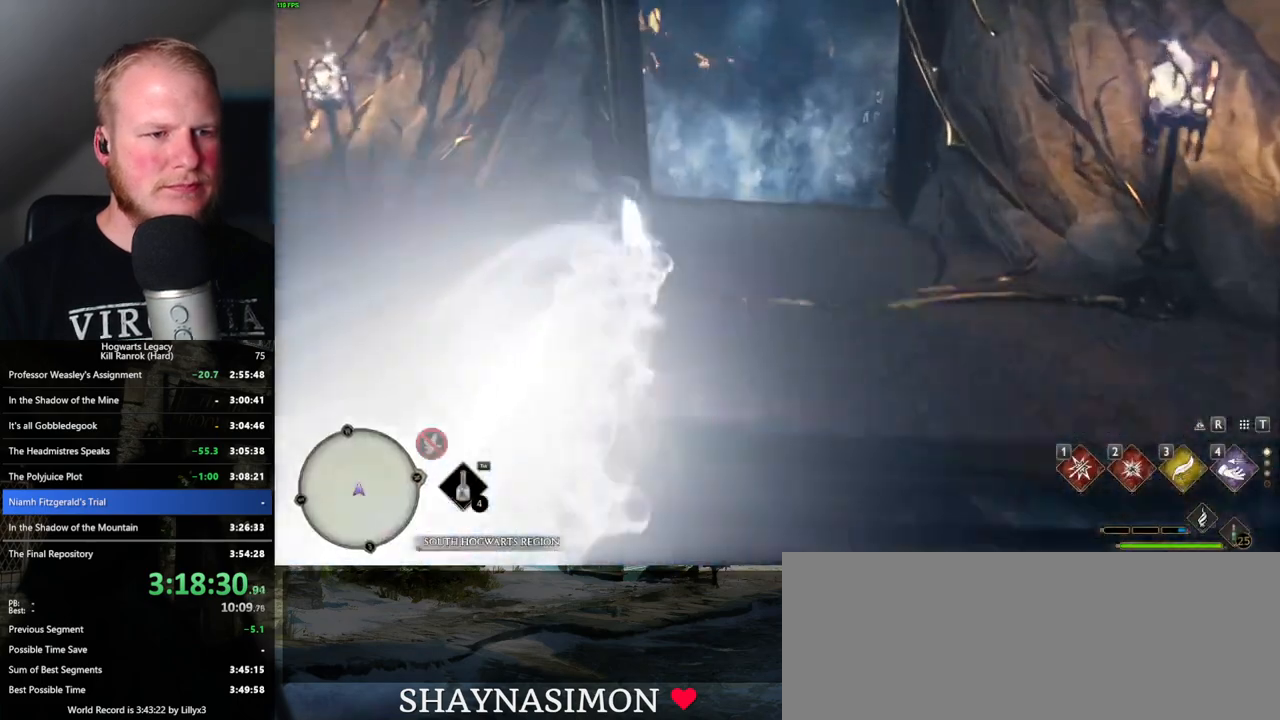
{"keys": ["w"], "mouse": [], "events": [[66, "space", "up"], [266, "shift_l", "down"], [366, "shift_l", "up"]]}
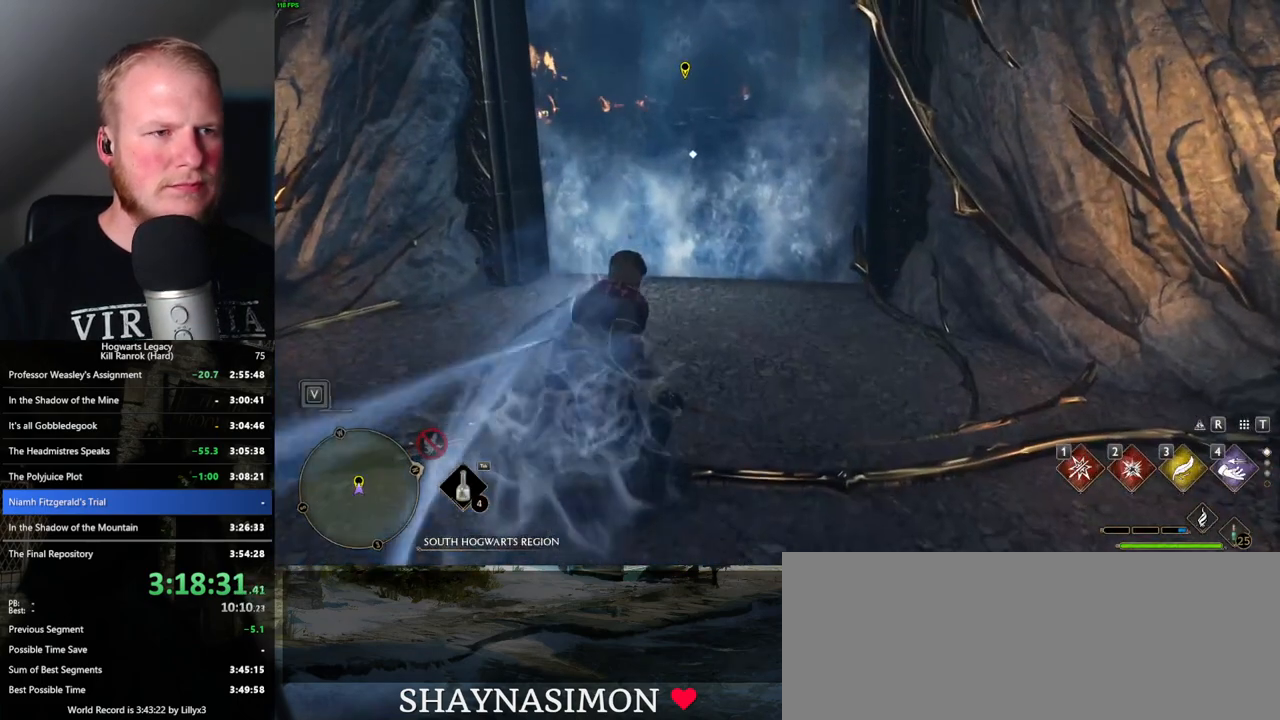
{"keys": ["f"], "mouse": [], "events": [[333, "f", "down"], [366, "w", "up"]]}
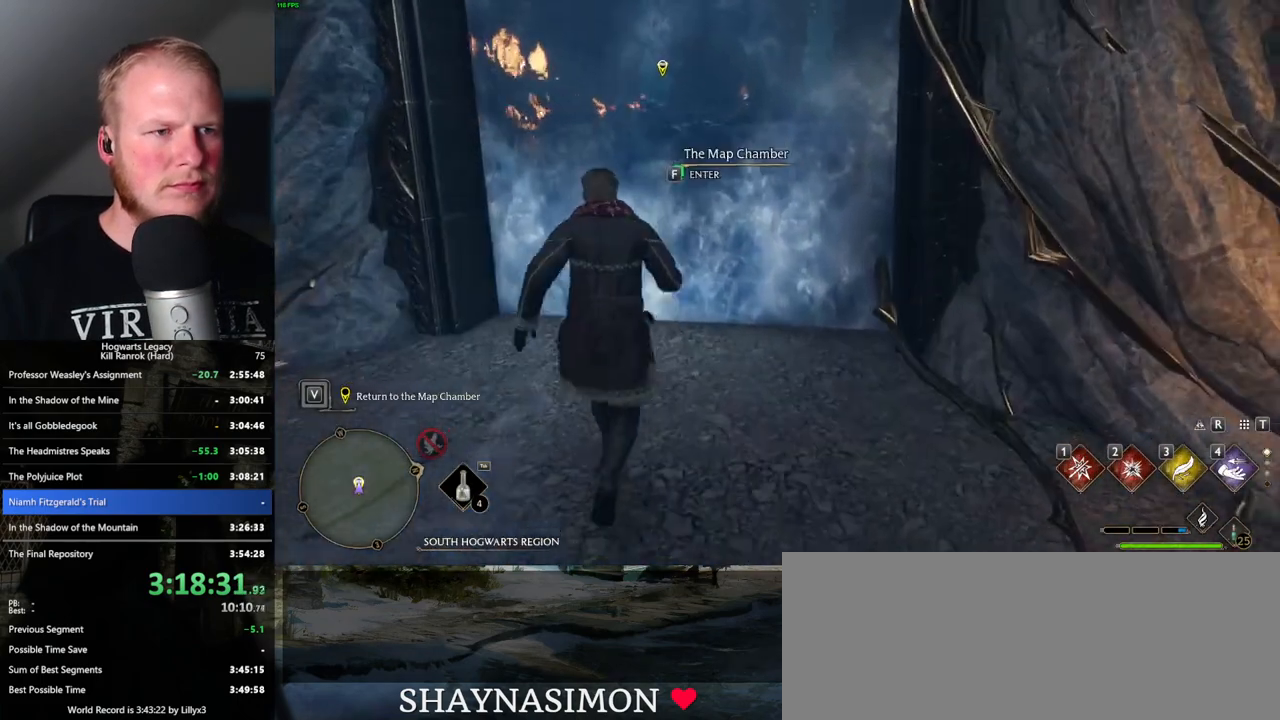
{"keys": ["f"], "mouse": [], "events": []}
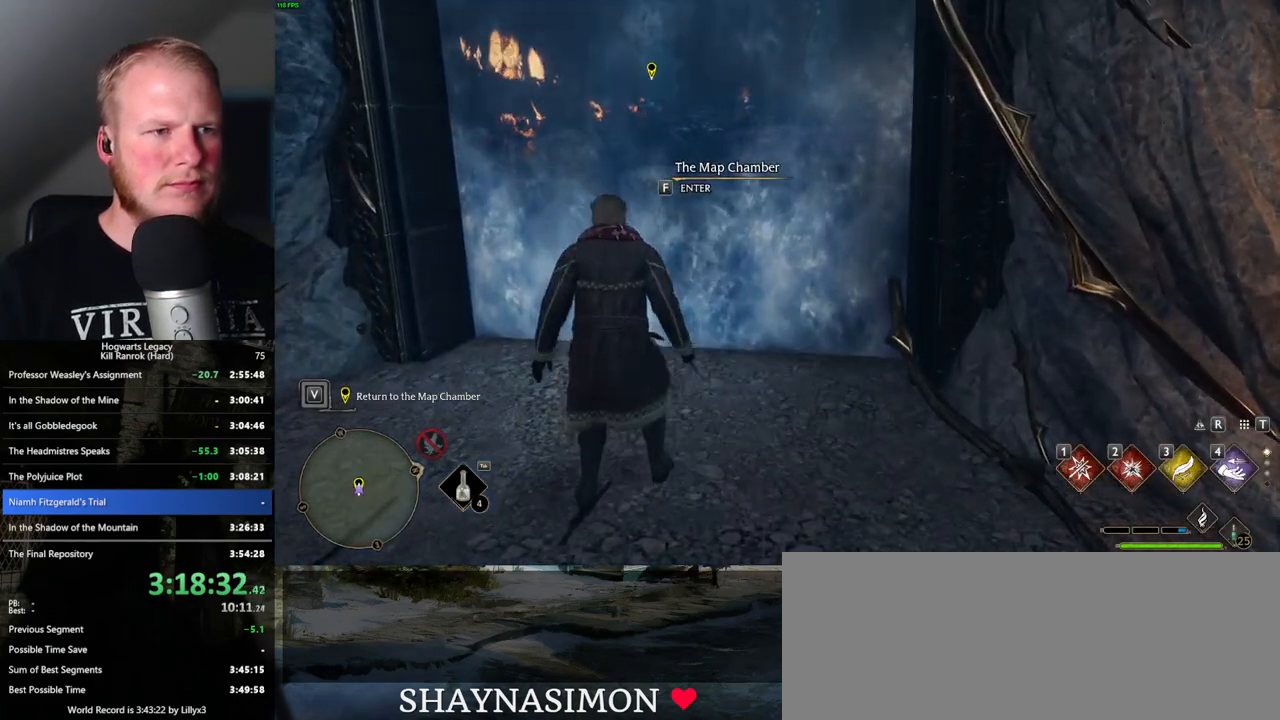
{"keys": ["w"], "mouse": [], "events": [[383, "f", "up"], [466, "w", "down"]]}
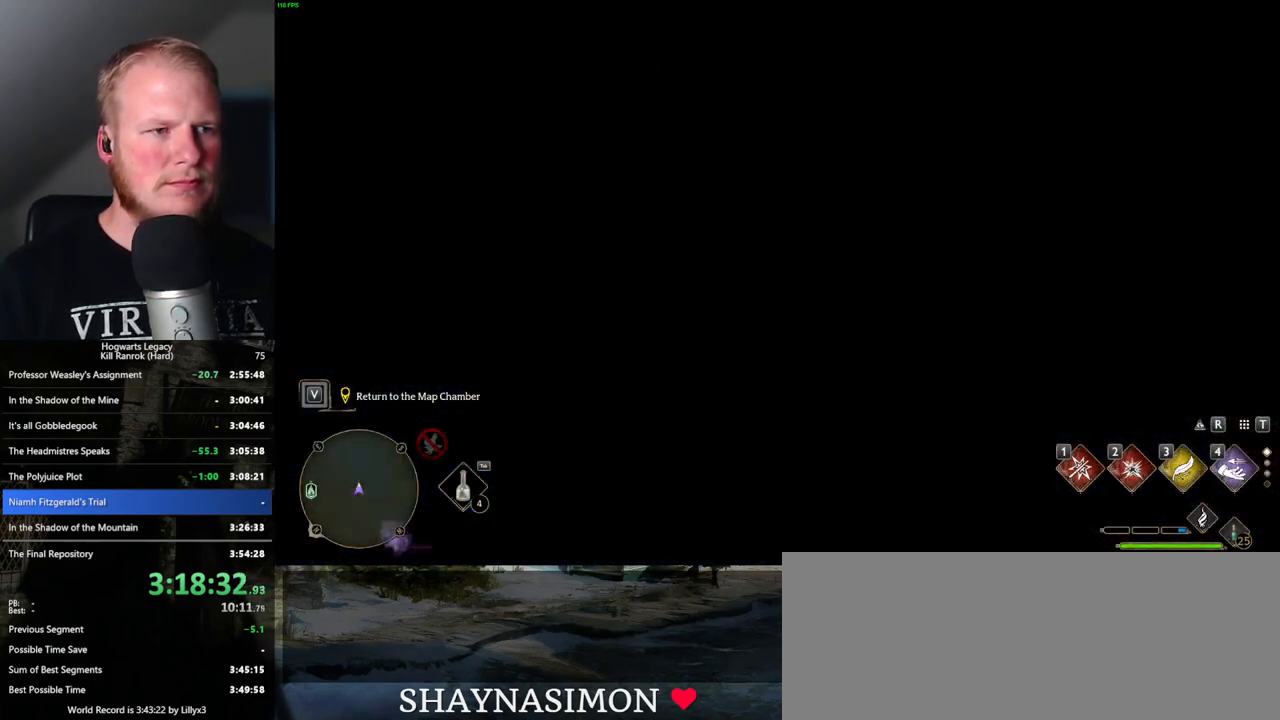
{"keys": ["d", "w"], "mouse": [], "events": [[33, "d", "down"]]}
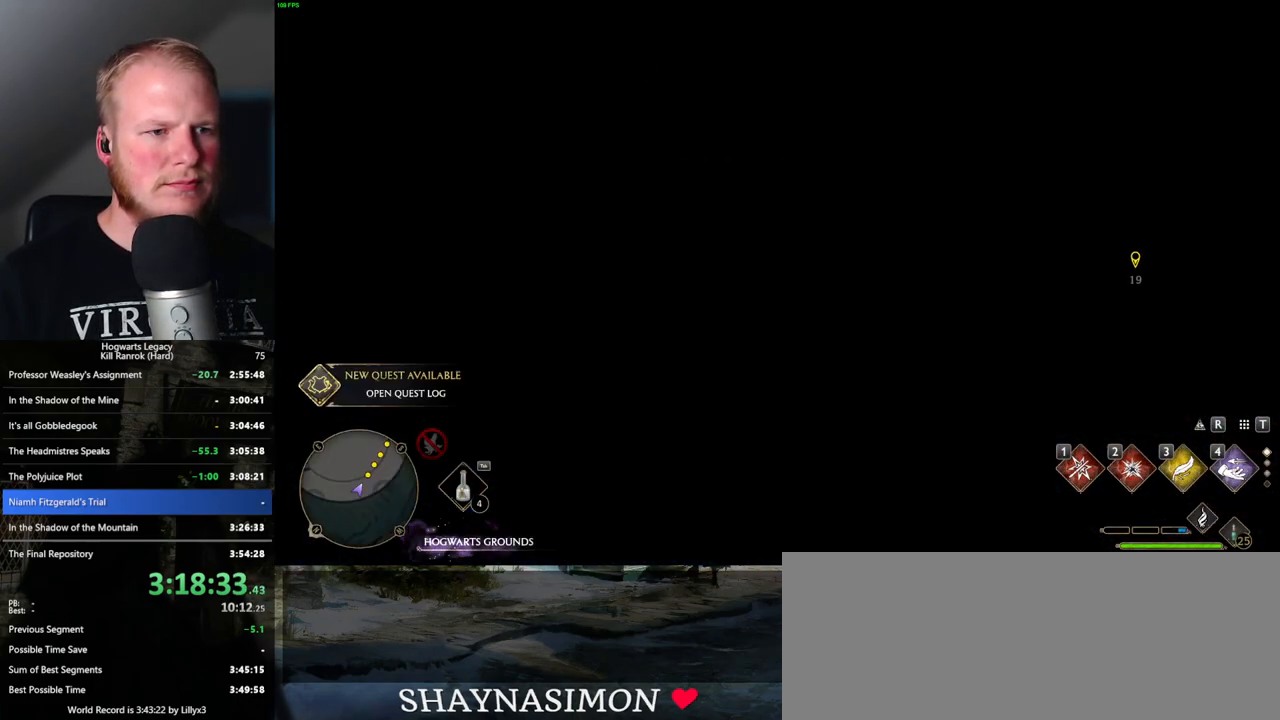
{"keys": ["d", "w"], "mouse": [], "events": [[166, "shift_l", "down"], [316, "shift_l", "up"]]}
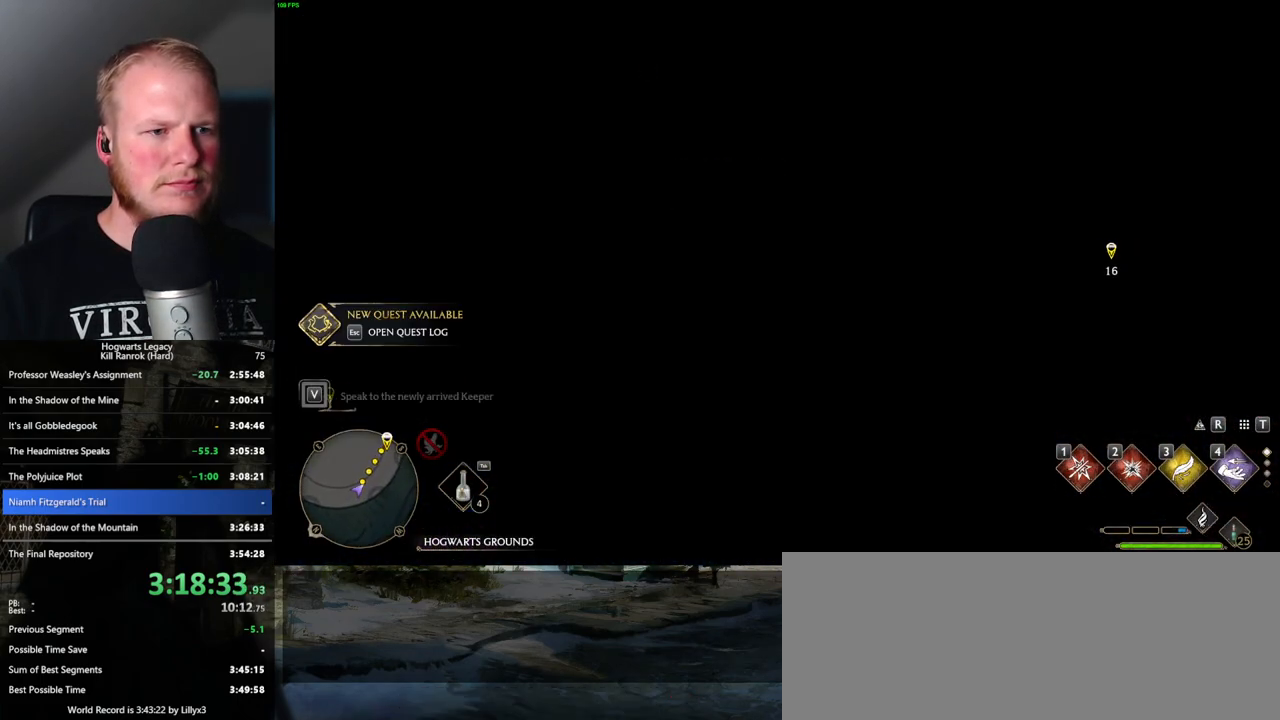
{"keys": ["d", "w"], "mouse": [], "events": []}
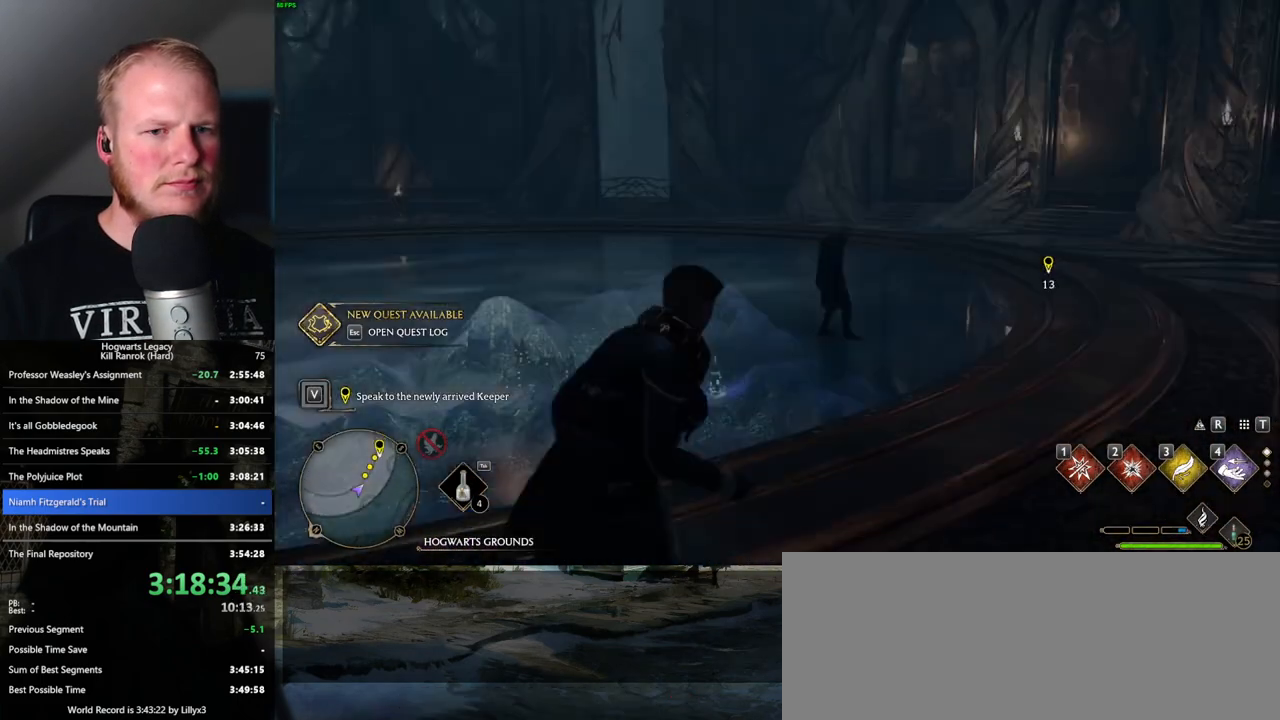
{"keys": ["w"], "mouse": [], "events": [[66, "d", "up"]]}
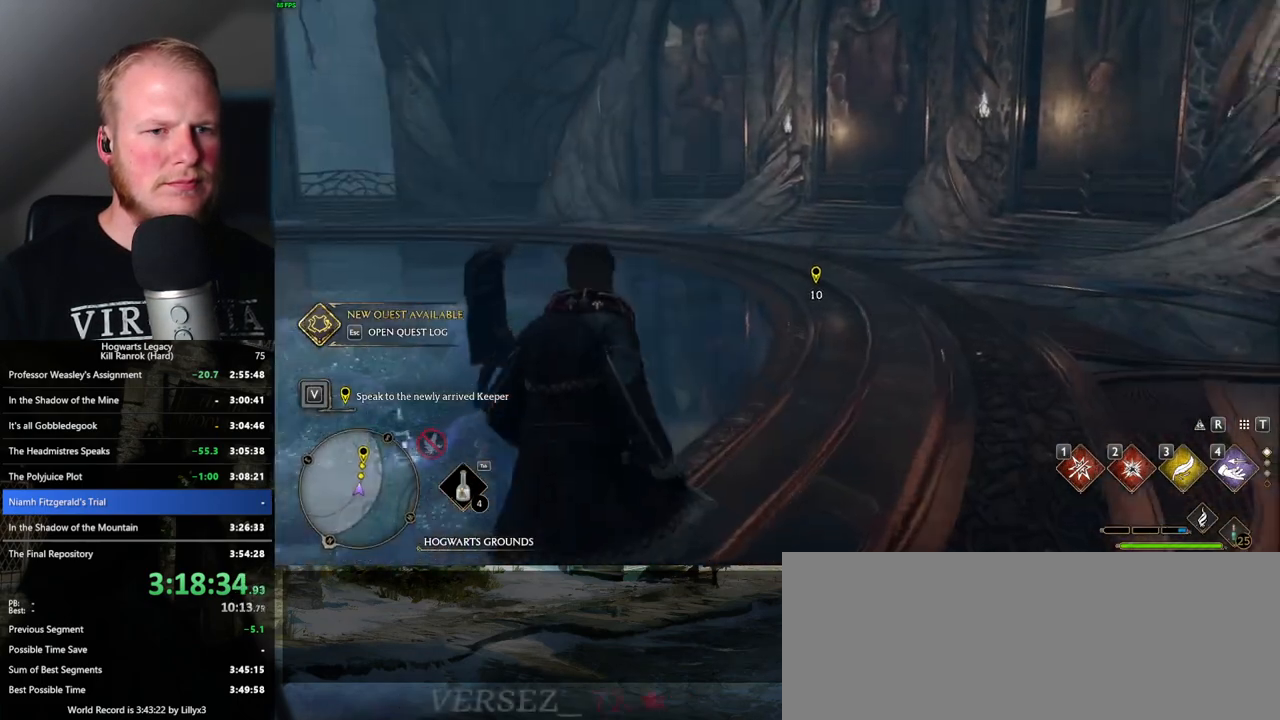
{"keys": ["w"], "mouse": [], "events": []}
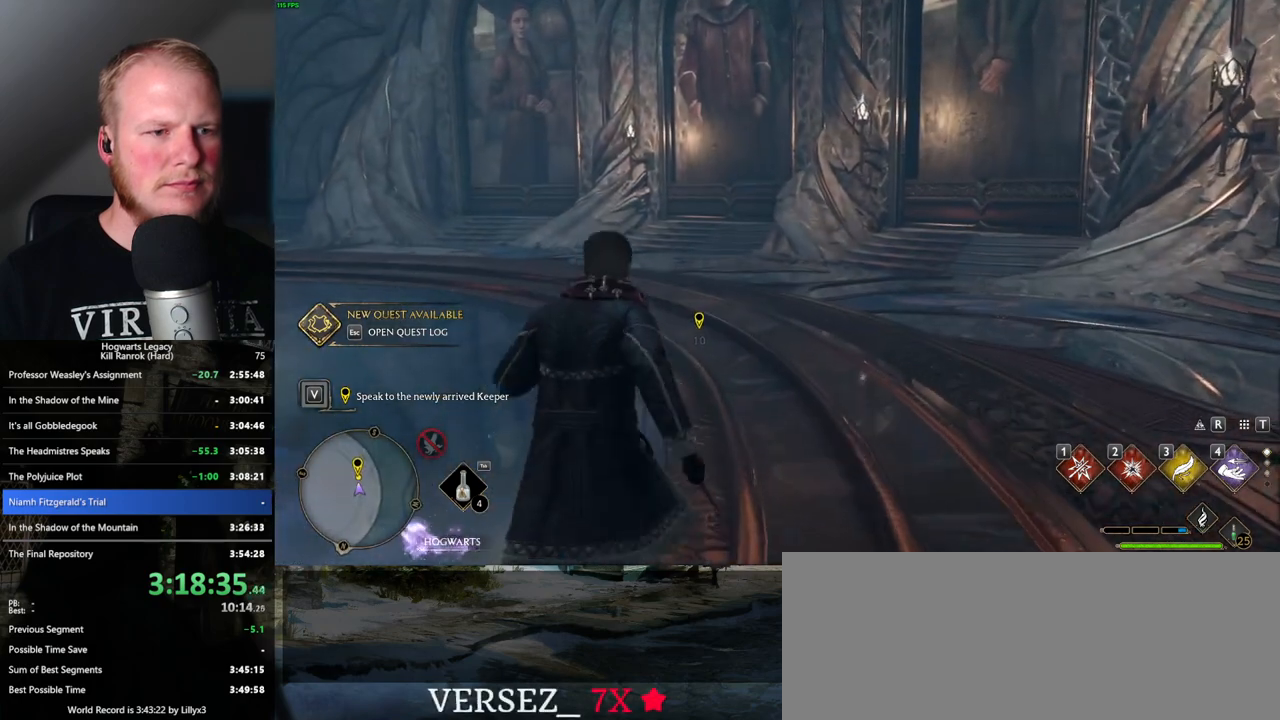
{"keys": ["w"], "mouse": [], "events": []}
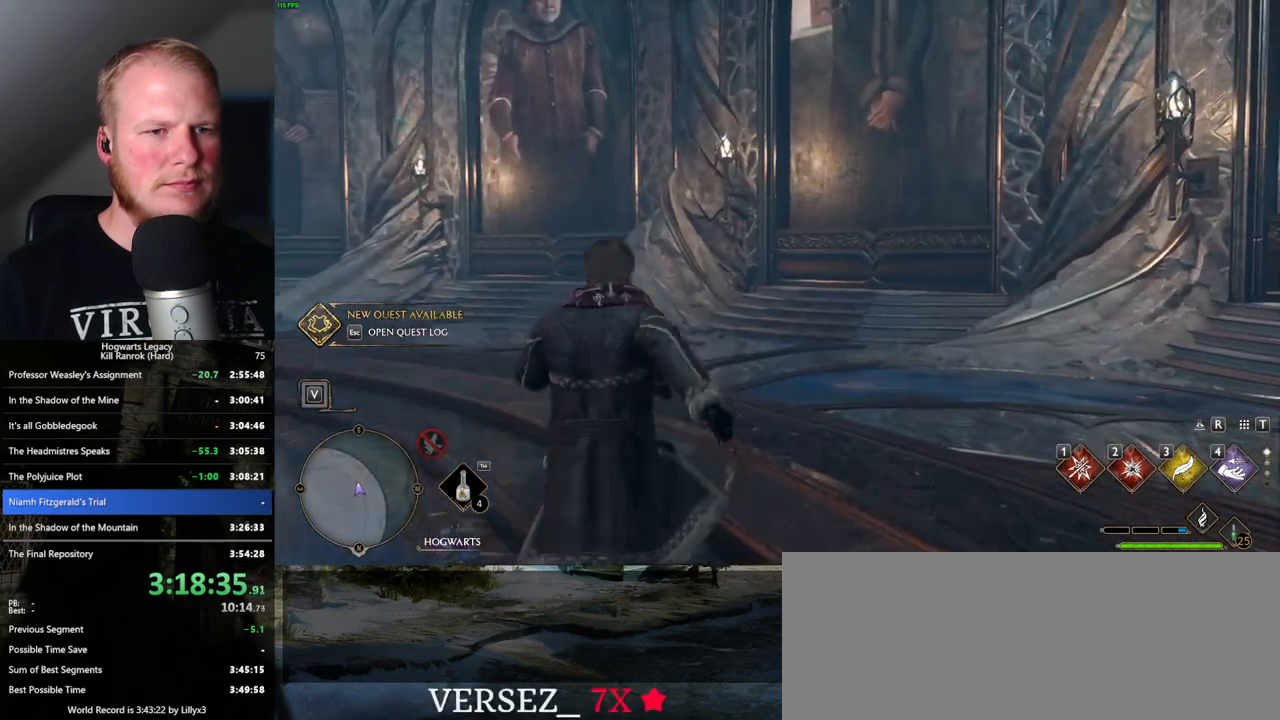
{"keys": ["w"], "mouse": [], "events": []}
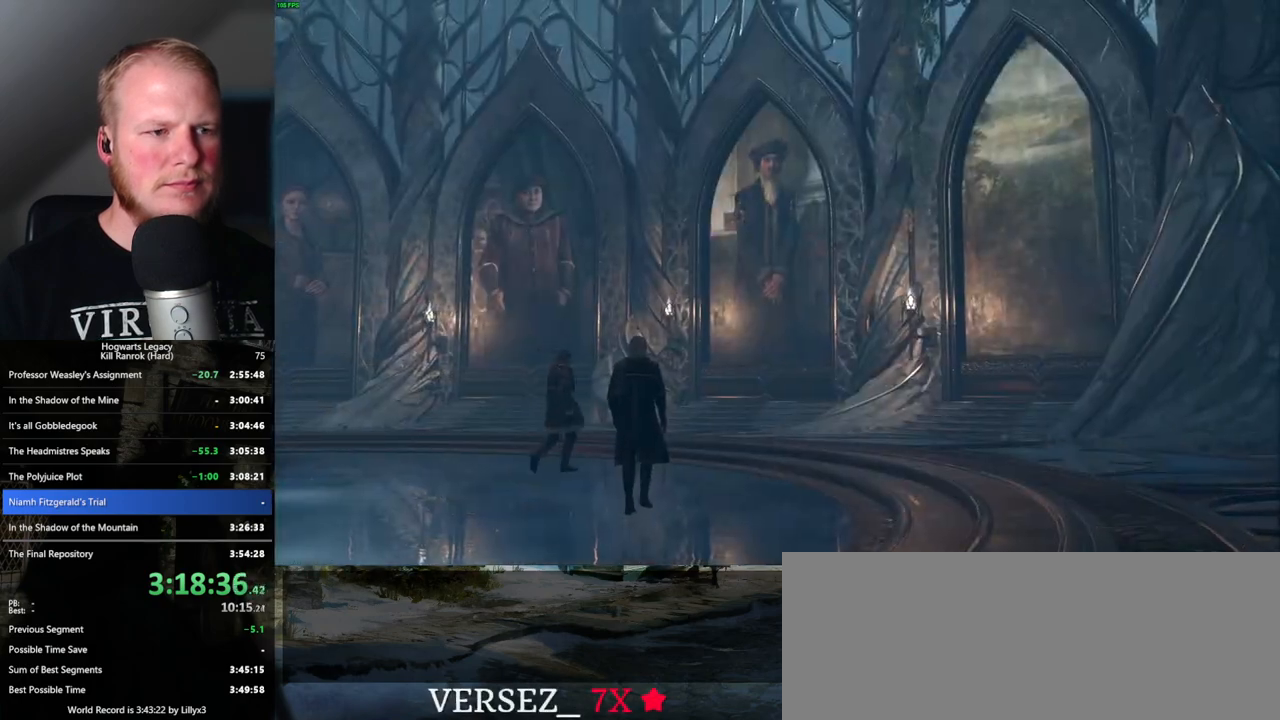
{"keys": ["space"], "mouse": [], "events": [[33, "w", "up"], [50, "q", "down"], [400, "mouse_wheel", "down"], [433, "q", "up"], [500, "mouse_wheel", "up"], [500, "space", "down"]]}
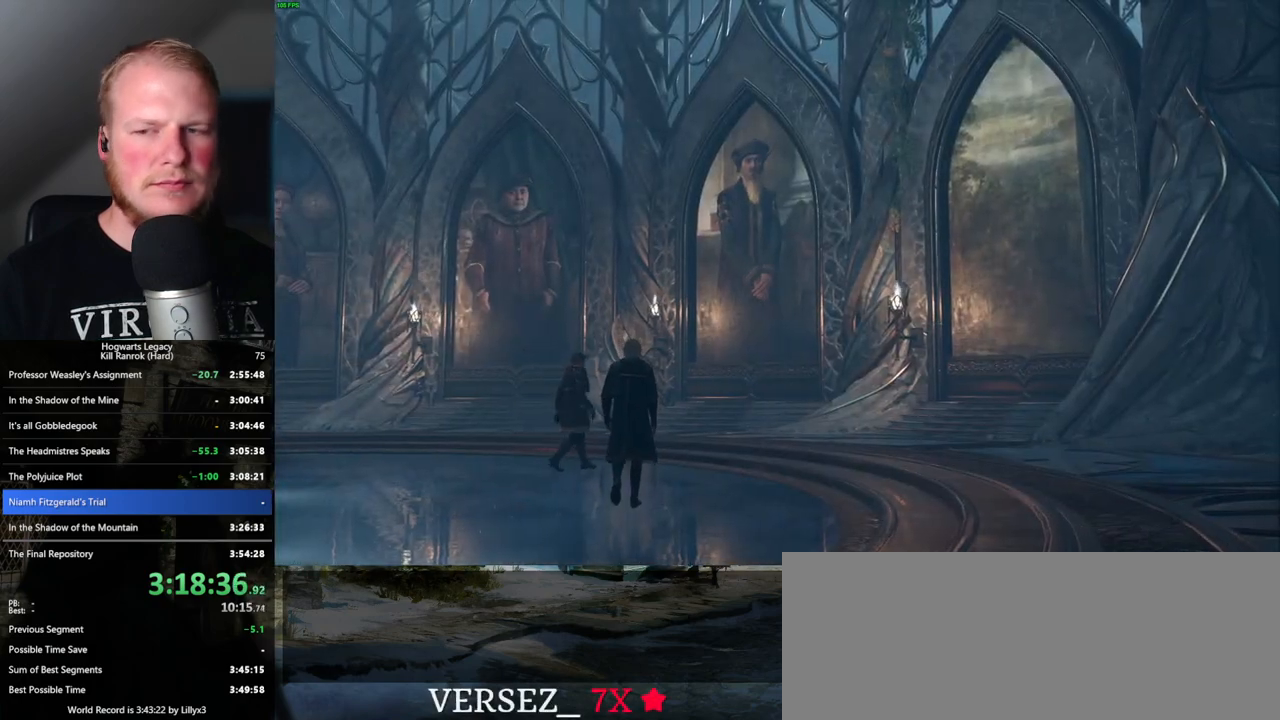
{"keys": [], "mouse": ["wheel"], "events": [[16, "mouse_wheel", "down"], [66, "mouse_wheel", "up"], [100, "space", "up"], [166, "space", "down"], [200, "q", "down"], [266, "q", "up"], [283, "space", "up"], [350, "q", "down"], [350, "space", "down"], [383, "mouse_wheel", "down"], [416, "mouse_wheel", "up"], [416, "q", "up"], [433, "mouse_wheel", "down"], [433, "space", "up"], [450, "mouse_wheel", "up"], [483, "mouse_wheel", "down"]]}
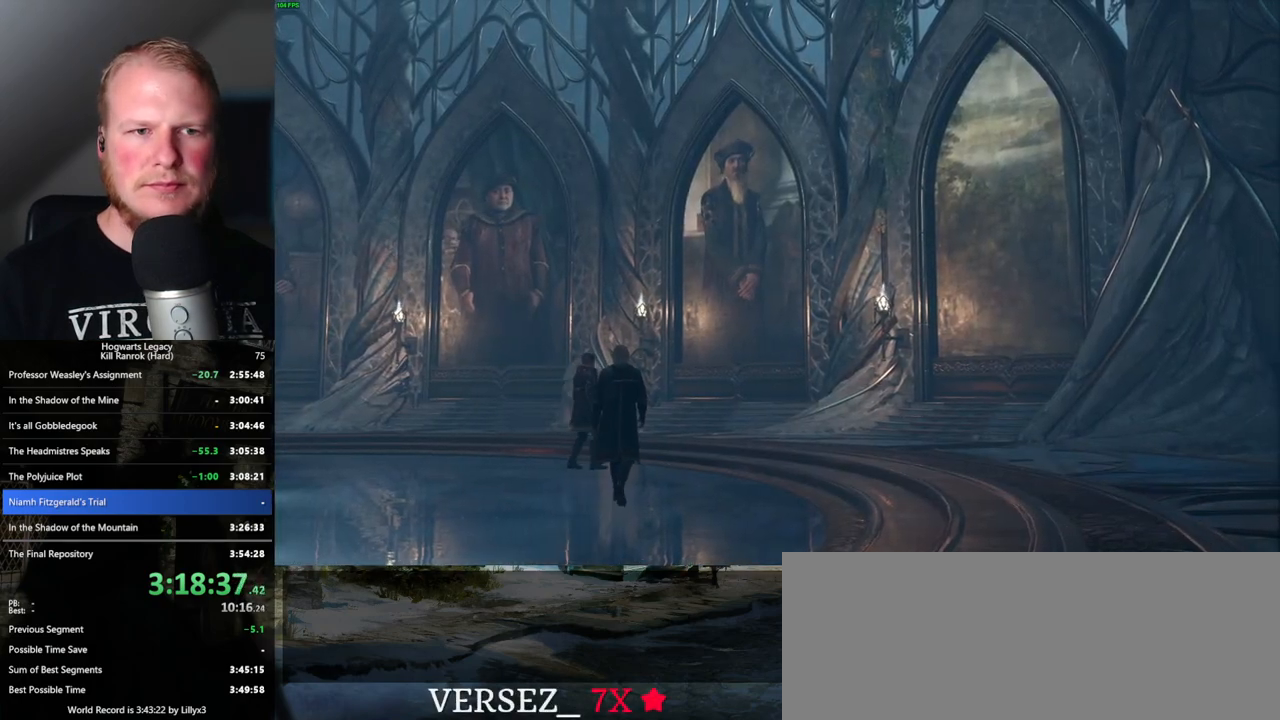
{"keys": [], "mouse": ["wheel"], "events": [[16, "space", "down"], [50, "mouse_wheel", "up"], [50, "space", "up"], [83, "mouse_wheel", "down"], [133, "mouse_wheel", "up"], [466, "mouse_wheel", "down"]]}